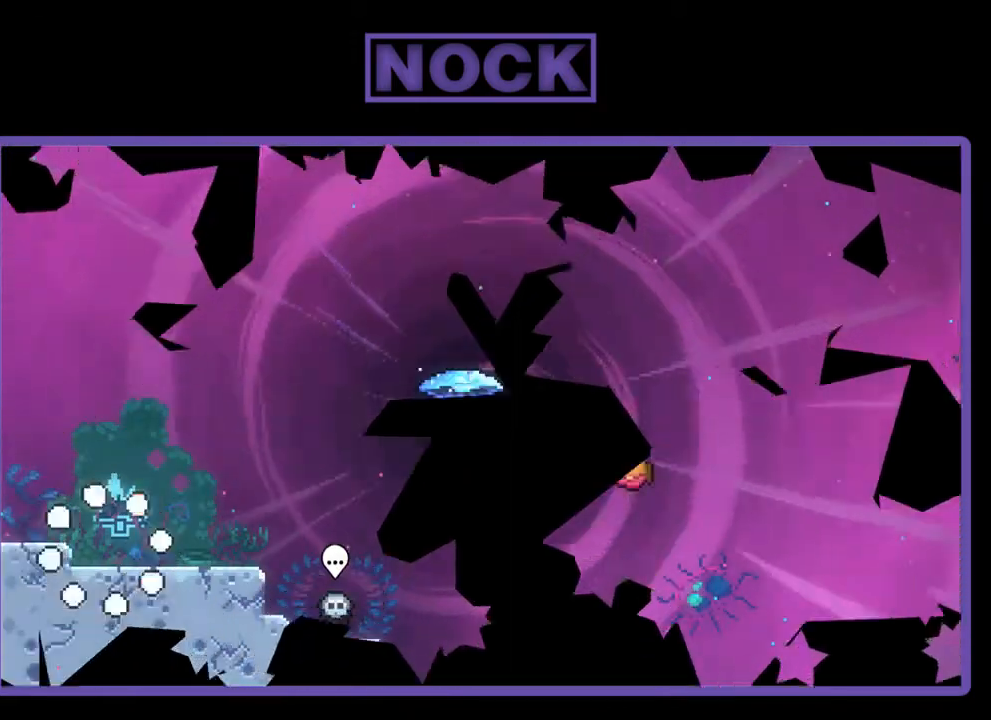
Gameplay with a controller (PlayStation layout); each line is a JSON object with the inputs held at the frame after it. "events" lists button and stick changes between this image and that frame as [ms after this image, input, new state], when the widget could be followed in between. Not read: left_stick.
{"buttons": ["R2", "DPAD_DOWN", "DPAD_RIGHT"], "right_stick": "center", "events": [[233, "R2", "down"], [300, "CROSS", "down"], [467, "DPAD_DOWN", "down"], [500, "CROSS", "up"], [500, "DPAD_RIGHT", "down"]]}
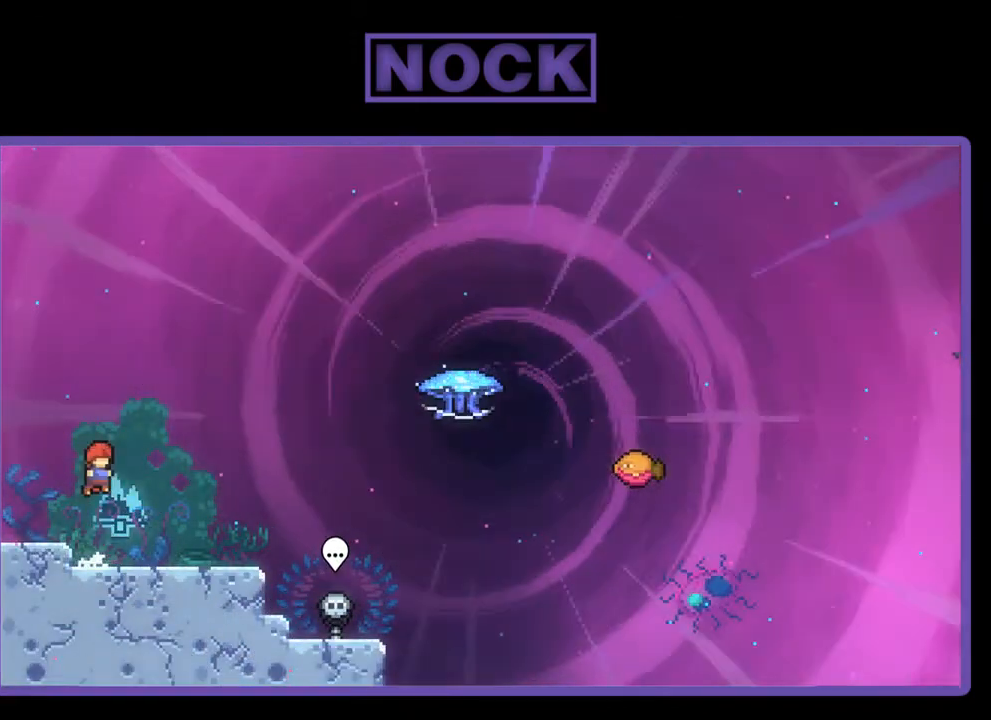
{"buttons": ["R2", "DPAD_DOWN", "DPAD_RIGHT"], "right_stick": "center", "events": [[333, "CIRCLE", "down"], [433, "CIRCLE", "up"]]}
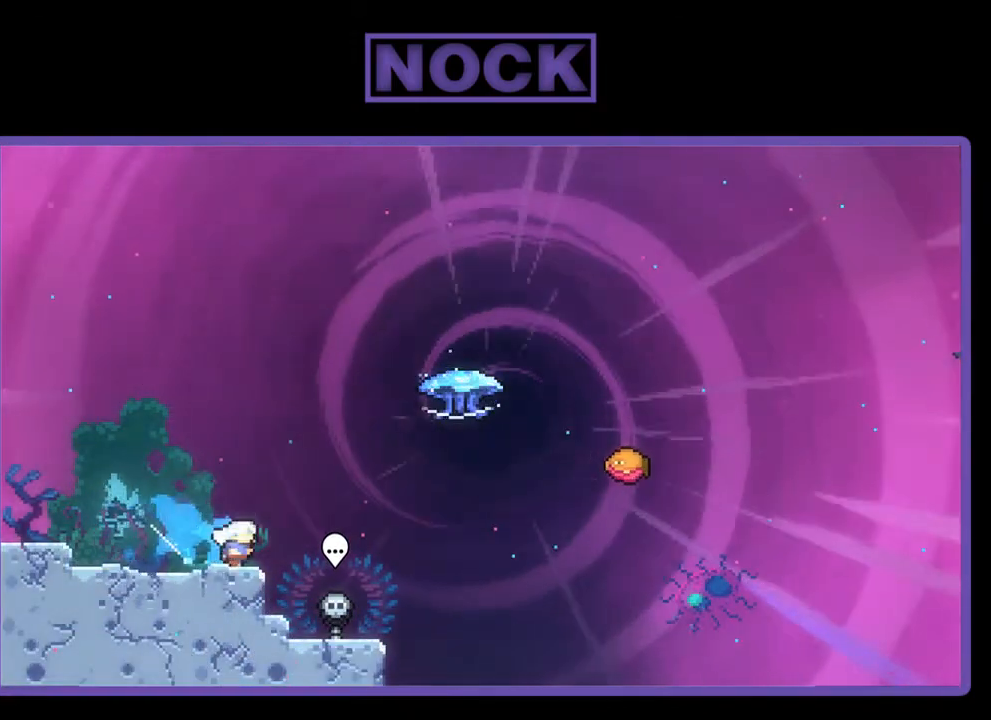
{"buttons": ["R2"], "right_stick": "center", "events": [[33, "CROSS", "down"], [33, "DPAD_DOWN", "up"], [200, "CROSS", "up"], [200, "DPAD_UP", "down"], [233, "DPAD_RIGHT", "up"], [267, "CIRCLE", "down"], [433, "CIRCLE", "up"], [500, "DPAD_UP", "up"]]}
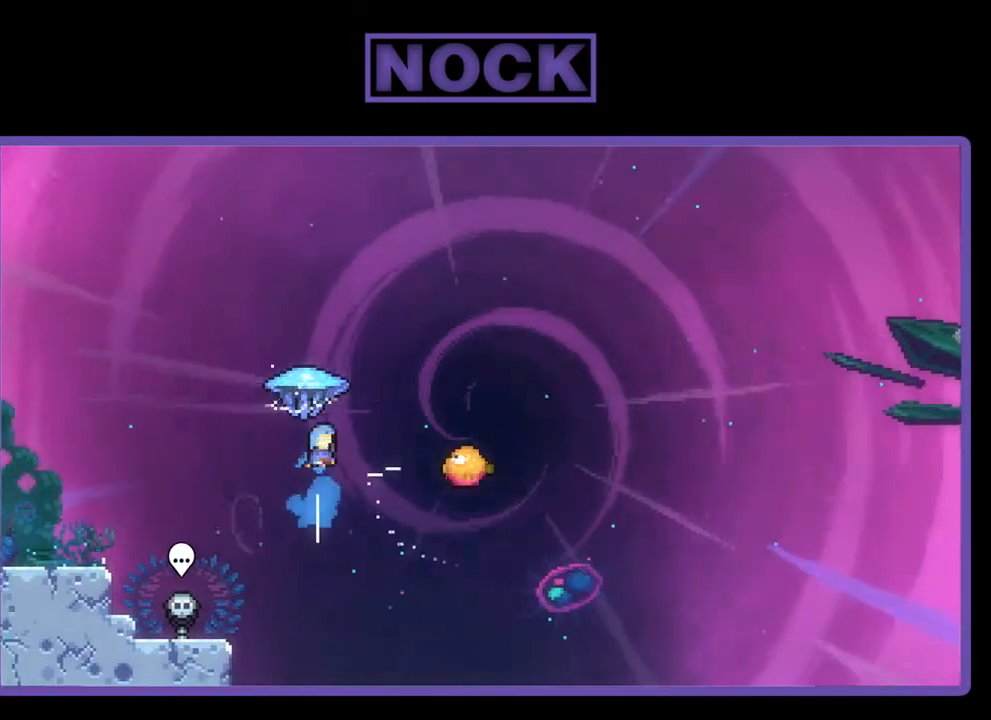
{"buttons": ["R2", "DPAD_RIGHT"], "right_stick": "center", "events": [[33, "DPAD_RIGHT", "down"]]}
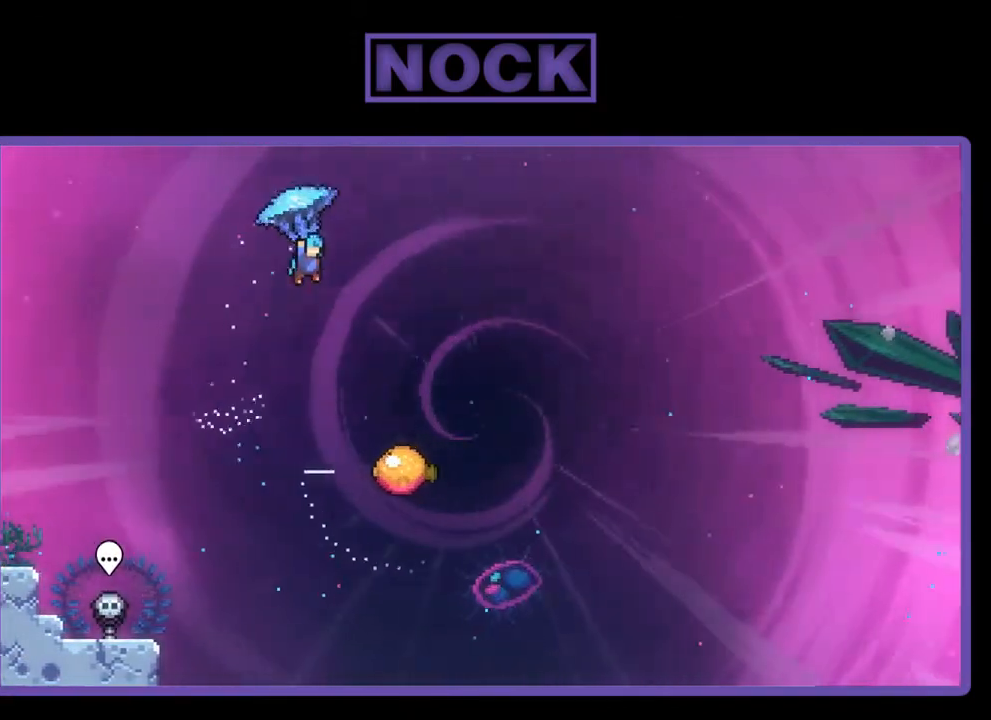
{"buttons": ["R2", "DPAD_DOWN", "DPAD_RIGHT"], "right_stick": "center", "events": [[233, "DPAD_DOWN", "down"]]}
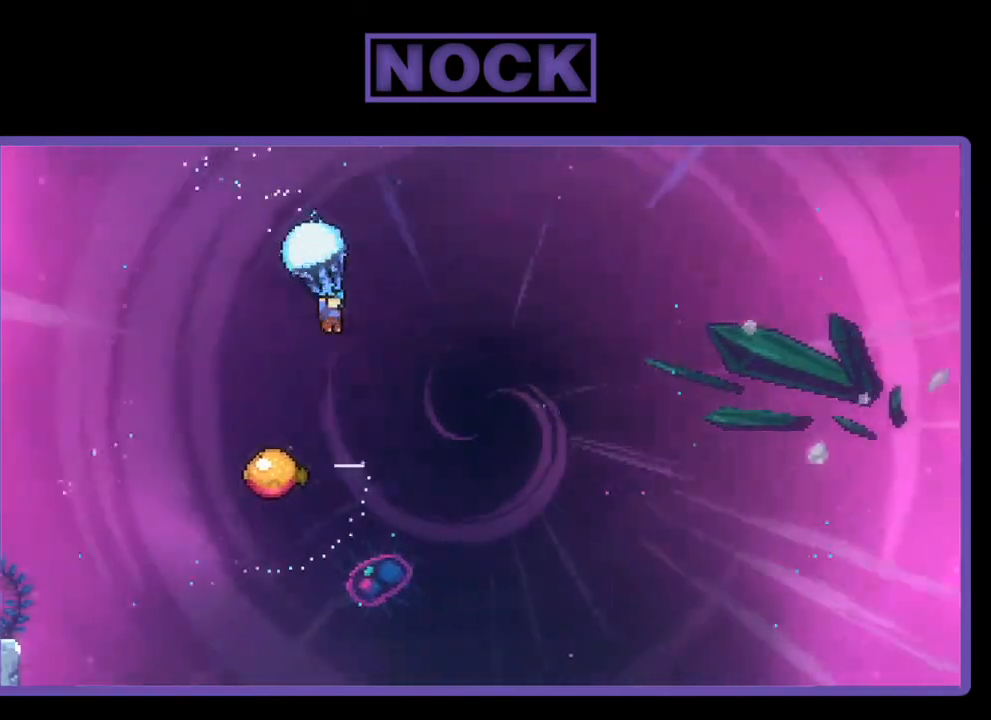
{"buttons": ["R2", "DPAD_LEFT"], "right_stick": "center", "events": [[200, "DPAD_RIGHT", "up"], [233, "DPAD_LEFT", "down"], [333, "DPAD_DOWN", "up"]]}
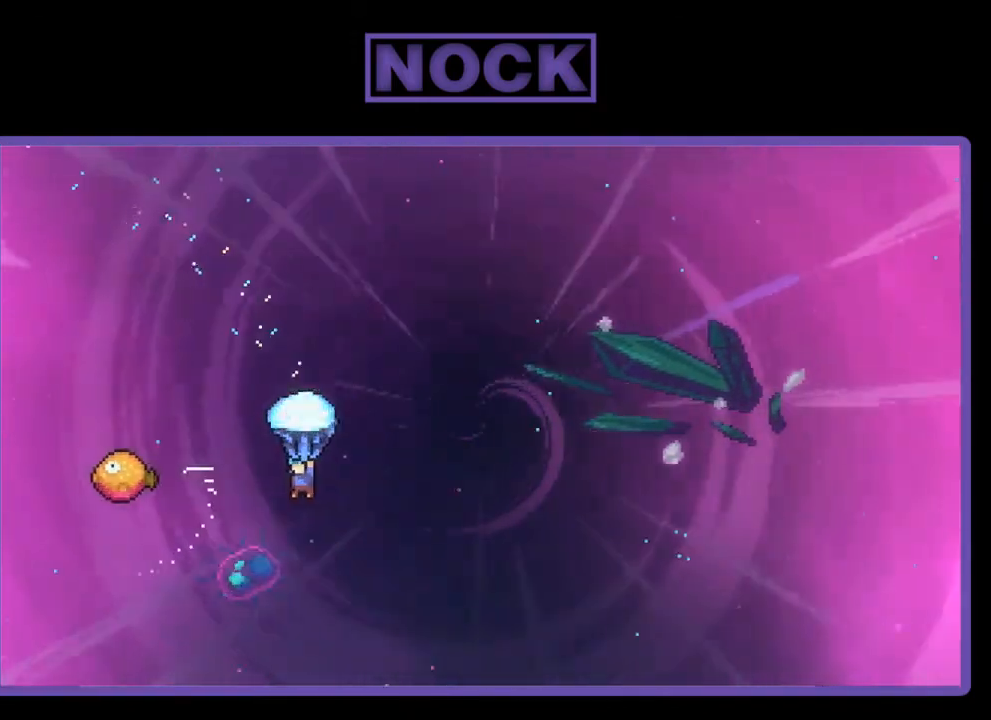
{"buttons": ["R2", "DPAD_UP", "DPAD_LEFT"], "right_stick": "center", "events": [[33, "DPAD_UP", "down"]]}
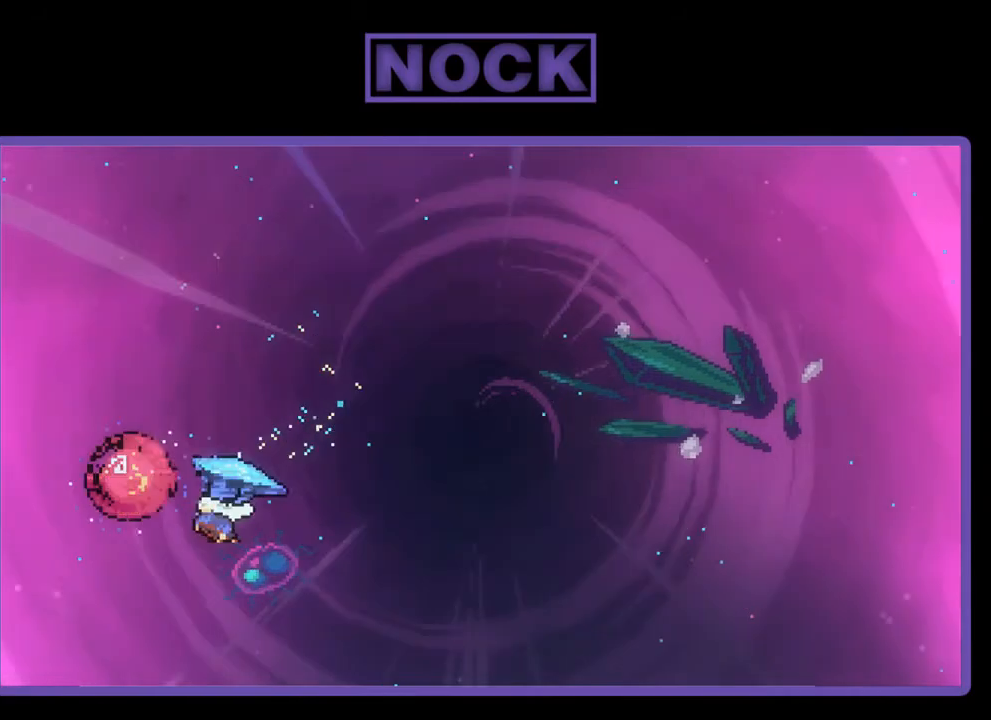
{"buttons": ["R2", "DPAD_UP", "DPAD_RIGHT"], "right_stick": "center", "events": [[133, "DPAD_LEFT", "up"], [167, "DPAD_UP", "up"], [367, "DPAD_RIGHT", "down"], [500, "DPAD_UP", "down"]]}
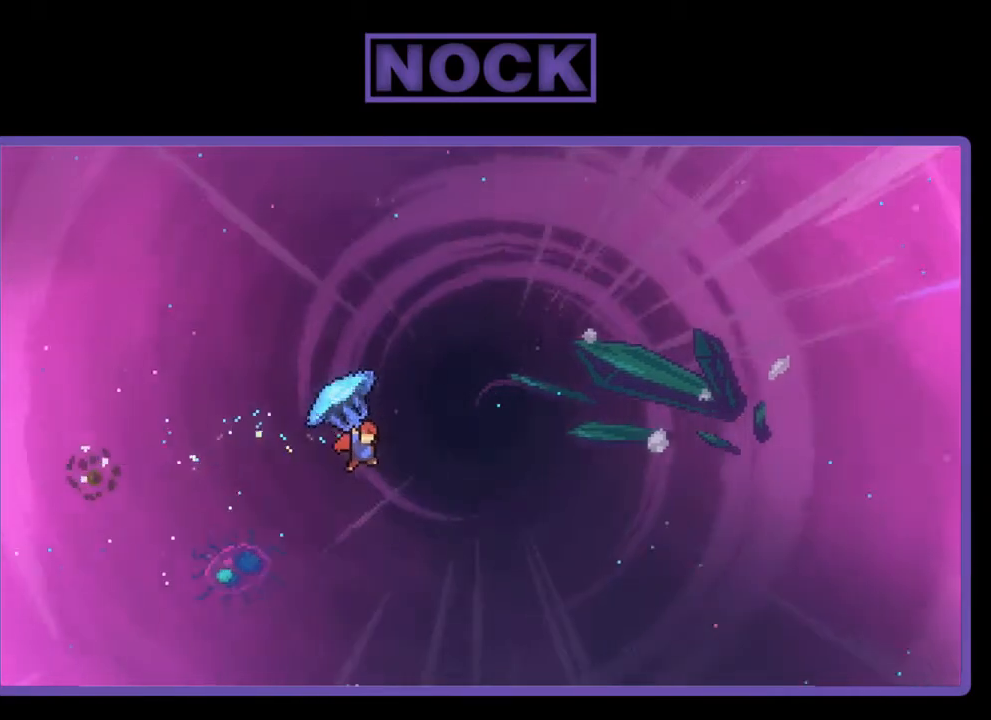
{"buttons": ["R2", "DPAD_UP", "DPAD_RIGHT"], "right_stick": "center", "events": []}
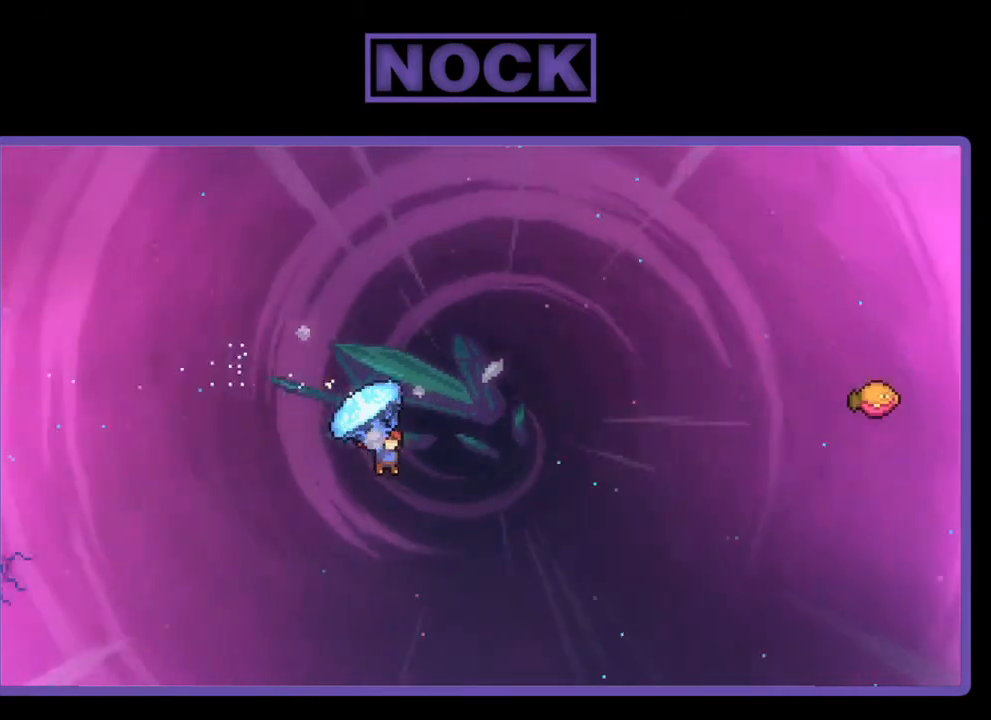
{"buttons": ["CIRCLE", "R2", "DPAD_UP", "DPAD_RIGHT"], "right_stick": "center", "events": [[200, "R2", "up"], [333, "R2", "down"], [367, "CIRCLE", "down"]]}
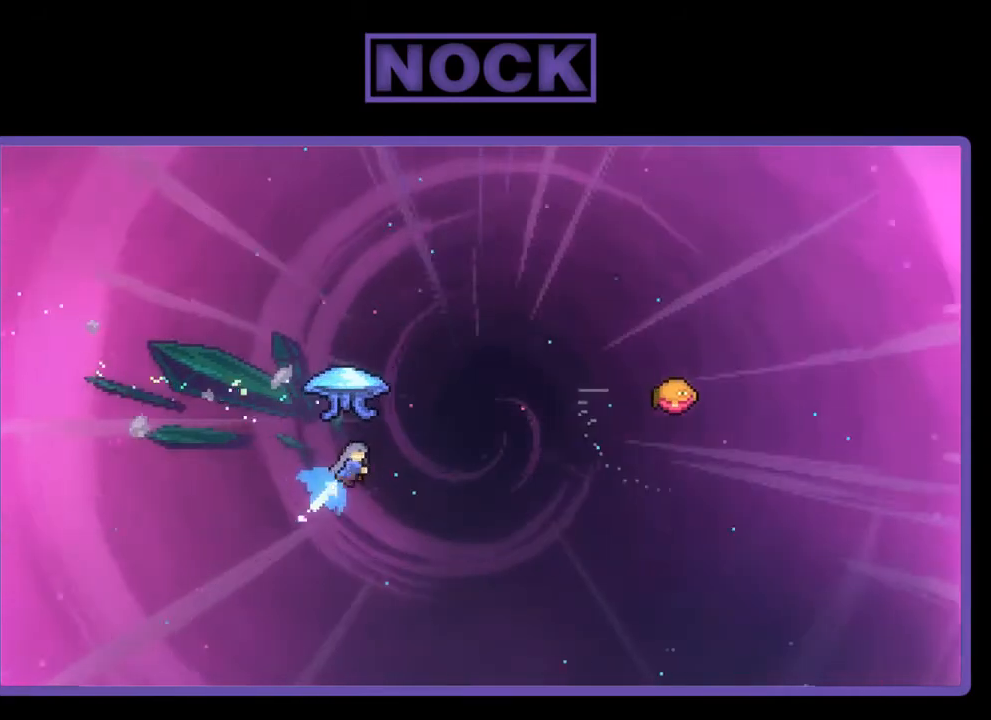
{"buttons": ["R2", "DPAD_UP", "DPAD_RIGHT"], "right_stick": "center", "events": [[500, "CIRCLE", "up"]]}
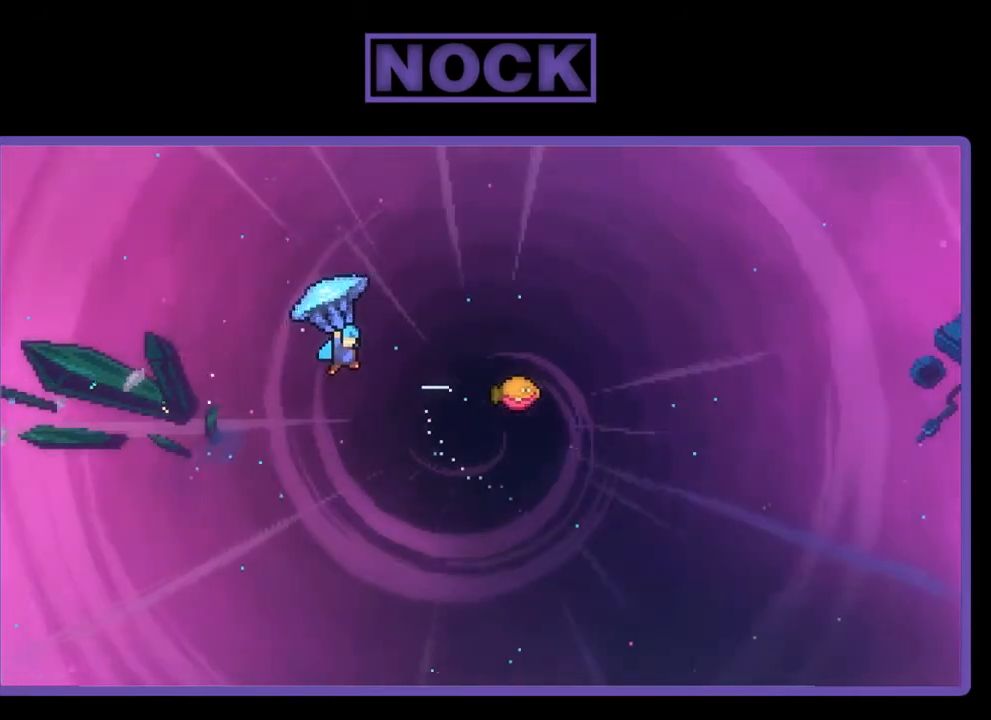
{"buttons": ["R2", "DPAD_UP"], "right_stick": "center", "events": [[500, "DPAD_RIGHT", "up"]]}
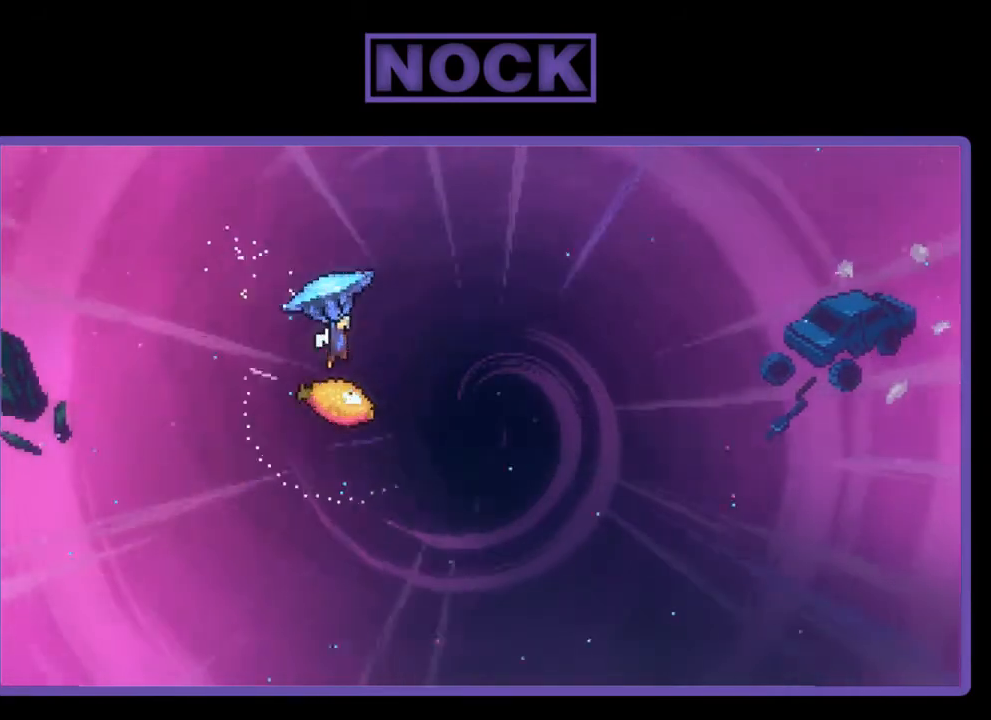
{"buttons": ["R2"], "right_stick": "center", "events": [[67, "DPAD_UP", "up"]]}
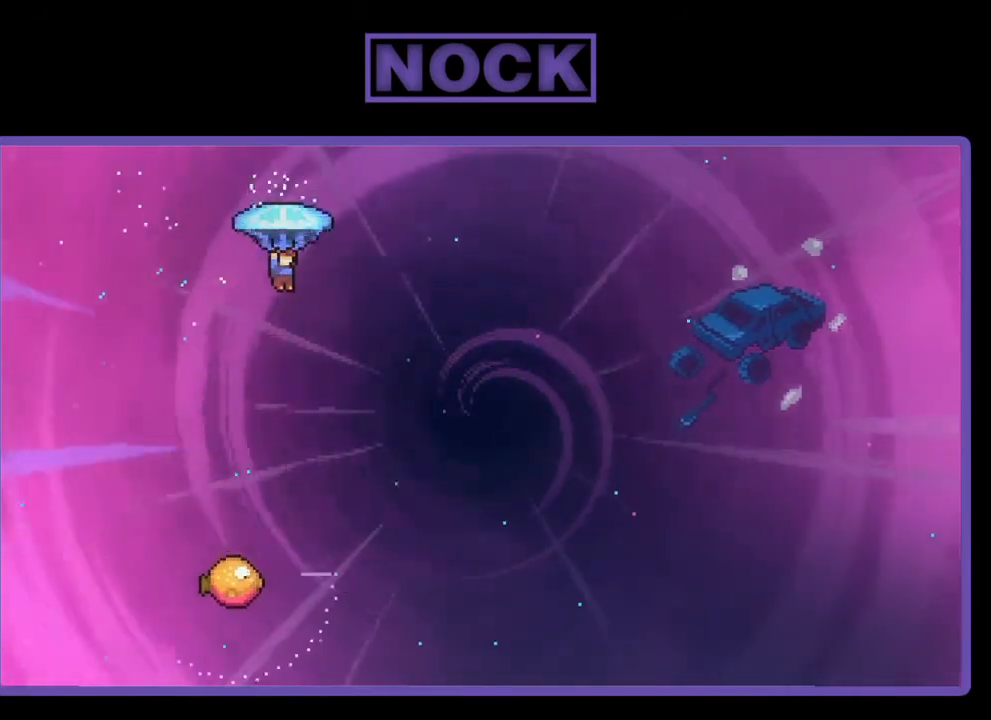
{"buttons": ["R2", "DPAD_DOWN"], "right_stick": "center", "events": [[267, "DPAD_DOWN", "down"]]}
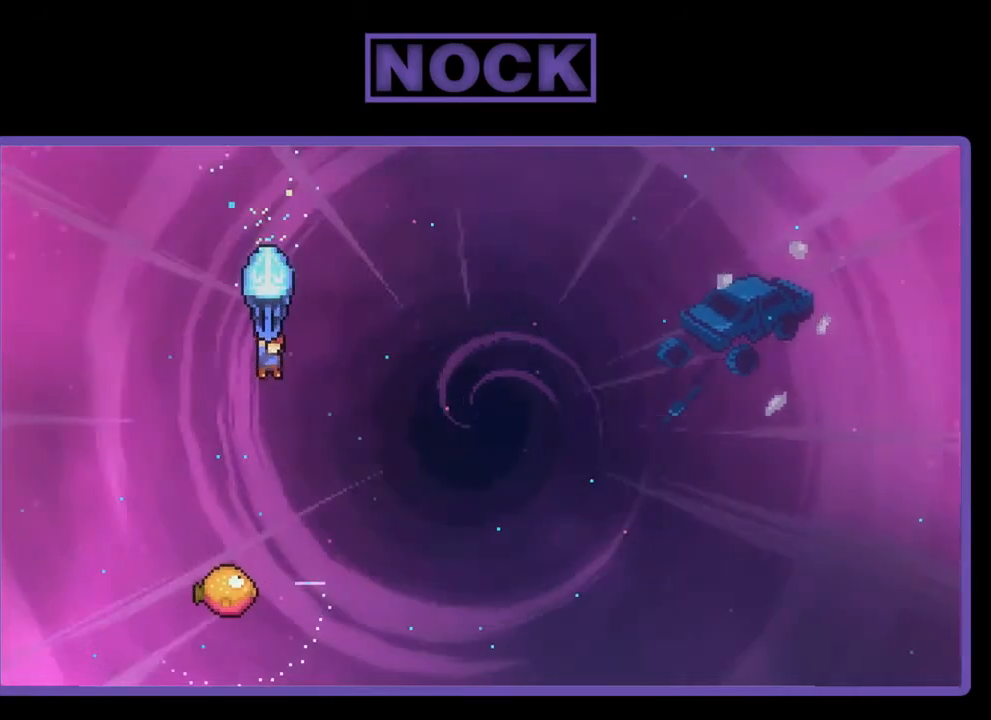
{"buttons": ["R2"], "right_stick": "center", "events": [[433, "DPAD_DOWN", "up"]]}
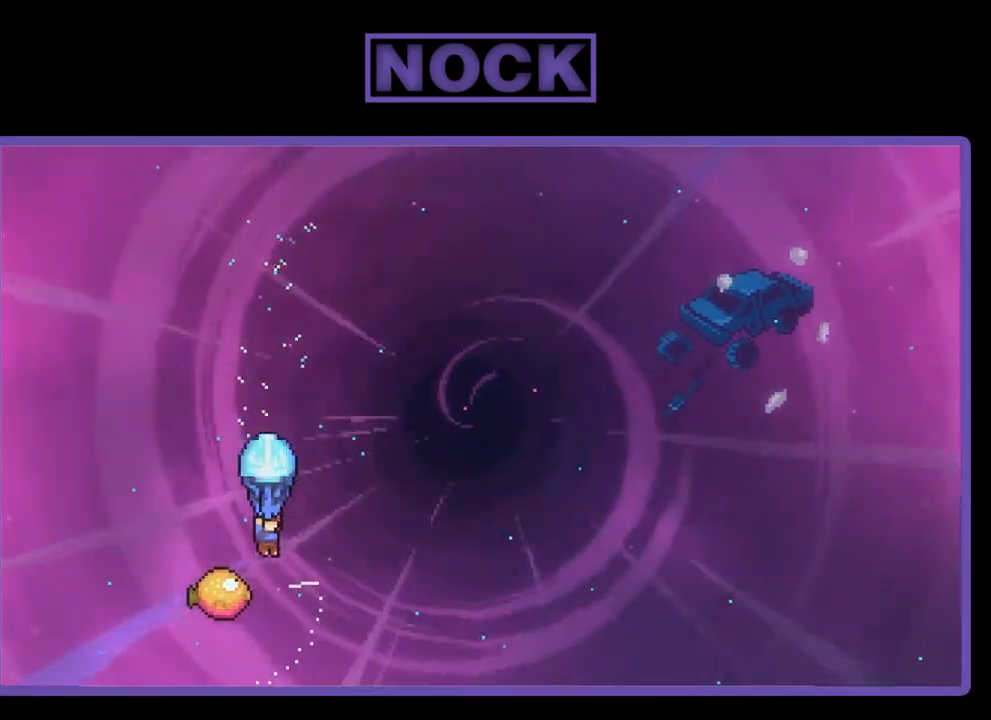
{"buttons": ["R2", "DPAD_RIGHT"], "right_stick": "center", "events": [[500, "DPAD_RIGHT", "down"]]}
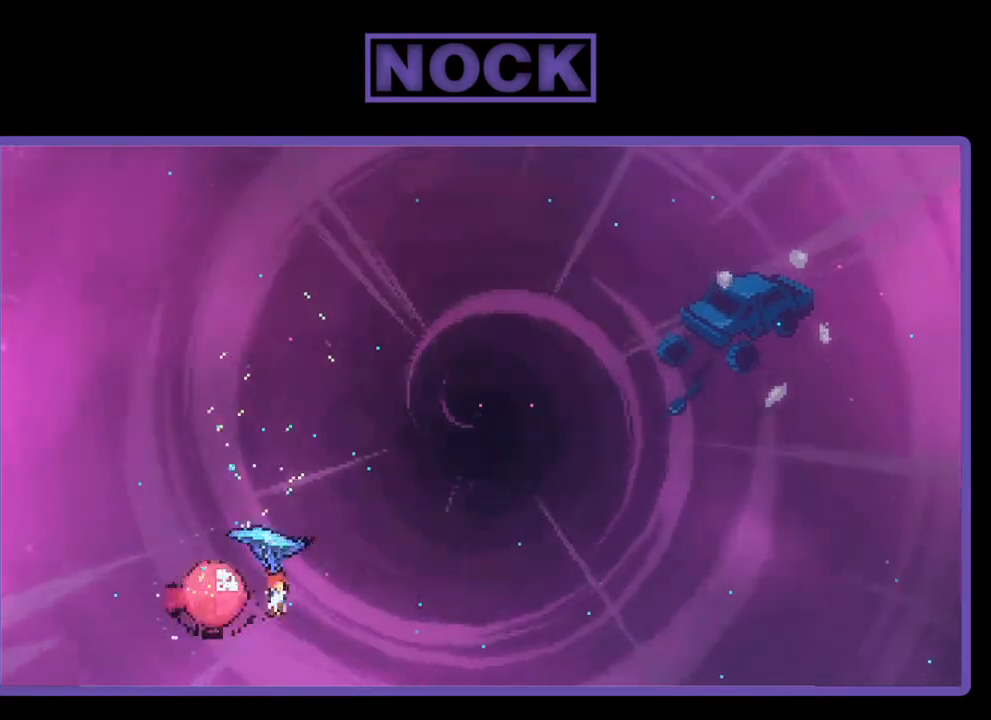
{"buttons": ["R2", "DPAD_UP", "DPAD_RIGHT"], "right_stick": "center", "events": [[133, "DPAD_UP", "down"]]}
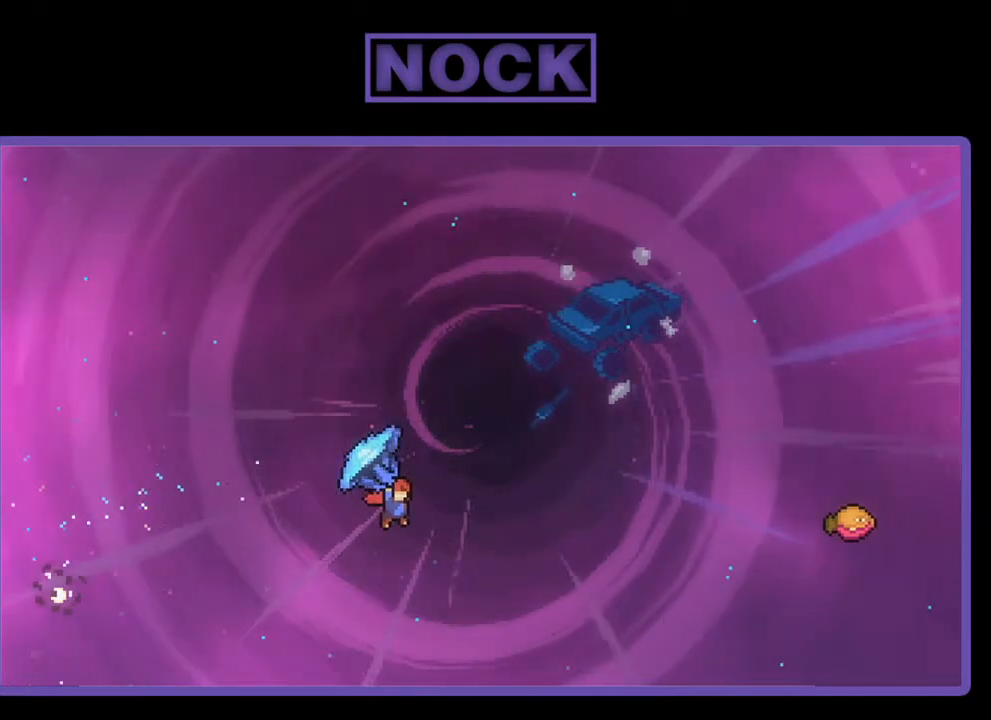
{"buttons": ["CIRCLE", "R2", "DPAD_UP", "DPAD_RIGHT"], "right_stick": "center", "events": [[167, "R2", "up"], [267, "CIRCLE", "down"], [267, "R2", "down"]]}
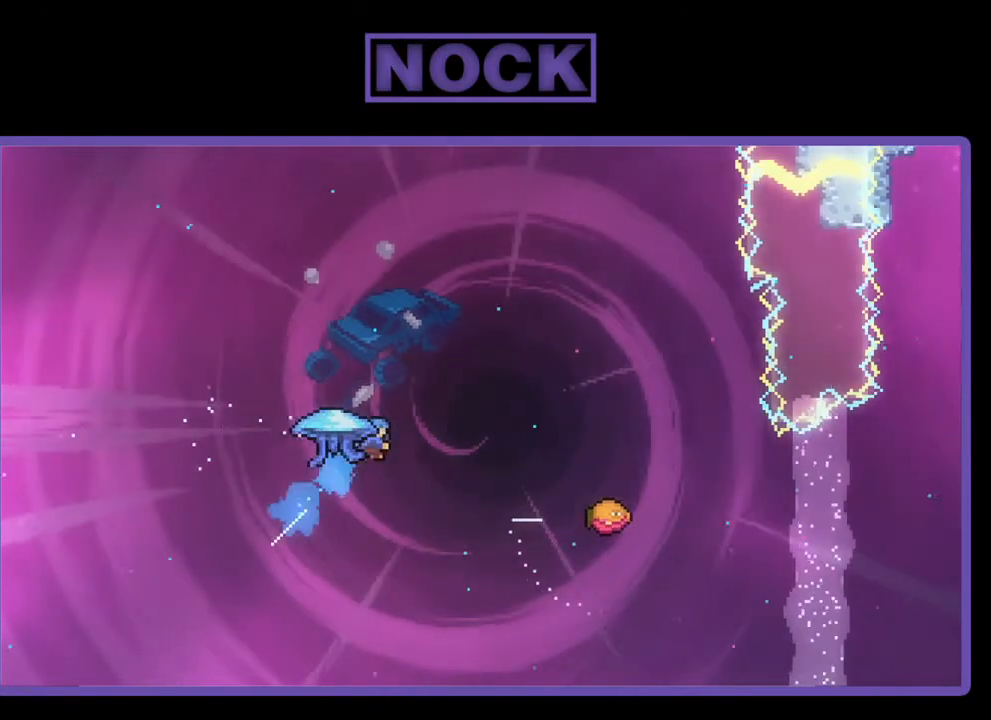
{"buttons": ["R2", "DPAD_RIGHT"], "right_stick": "center", "events": [[400, "CIRCLE", "up"], [433, "DPAD_UP", "up"]]}
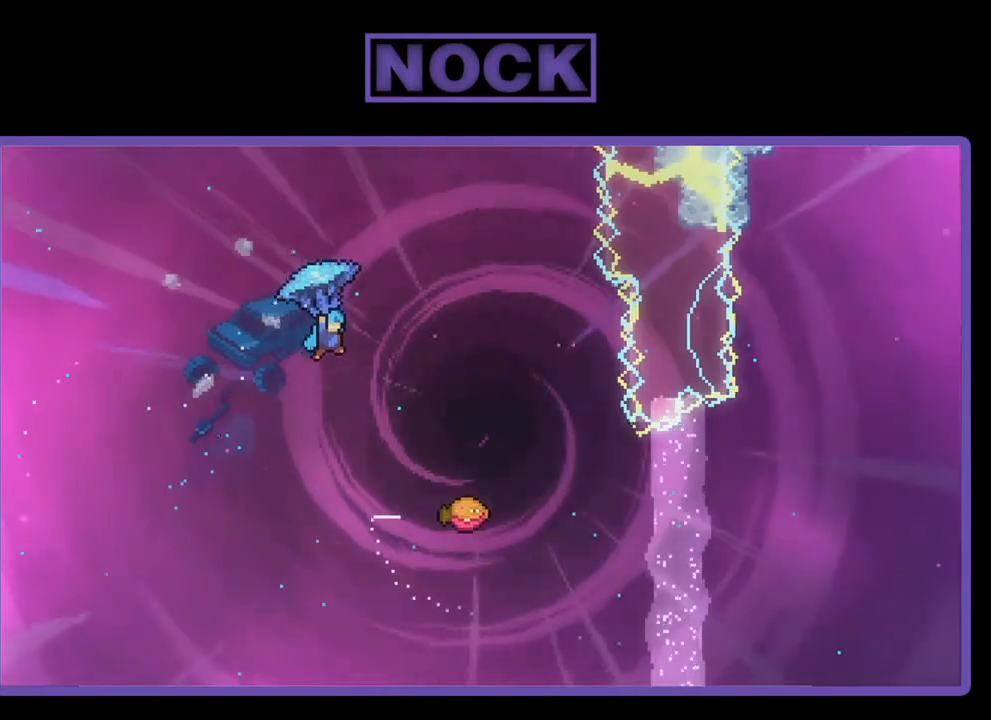
{"buttons": ["R2", "DPAD_UP", "DPAD_RIGHT"], "right_stick": "center", "events": [[400, "DPAD_RIGHT", "up"], [500, "DPAD_RIGHT", "down"], [500, "DPAD_UP", "down"]]}
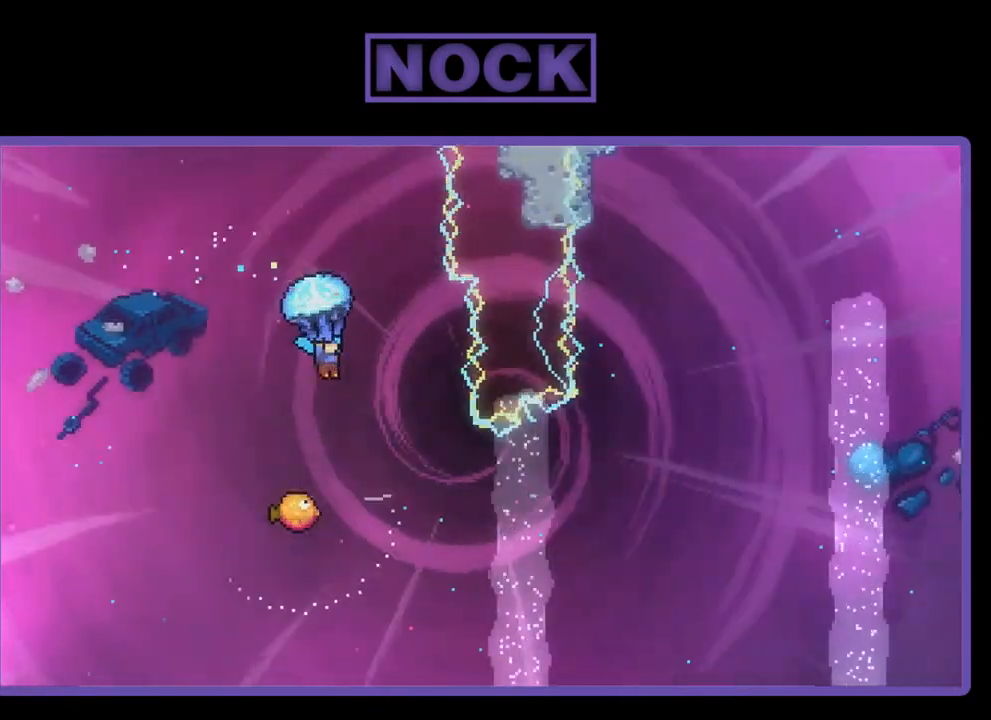
{"buttons": ["DPAD_LEFT"], "right_stick": "center", "events": [[67, "DPAD_UP", "up"], [233, "DPAD_RIGHT", "up"], [300, "R2", "up"], [433, "DPAD_LEFT", "down"]]}
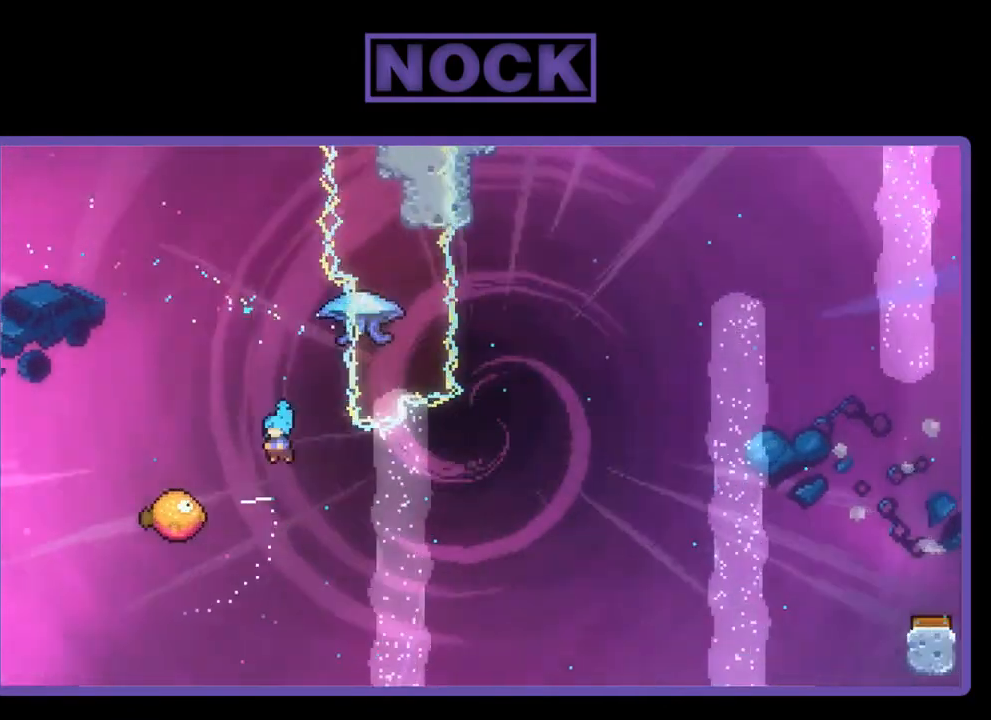
{"buttons": ["DPAD_RIGHT"], "right_stick": "center", "events": [[333, "DPAD_LEFT", "up"], [367, "DPAD_RIGHT", "down"]]}